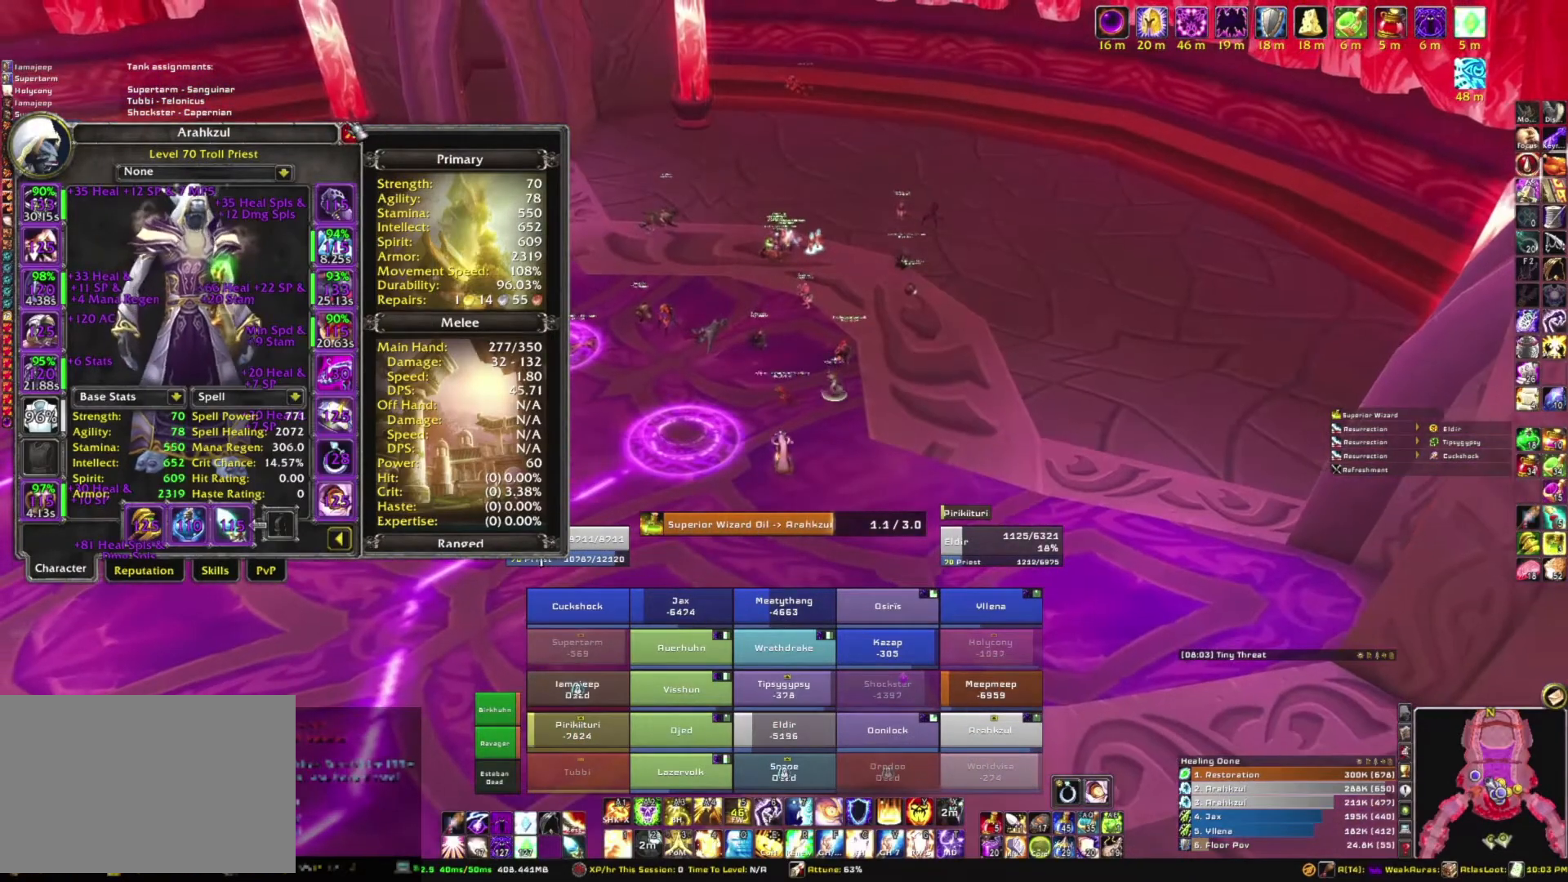
Gameplay with keyboard and mouse; each line is a JSON object with the keys and mouse buttons held at the frame after it. "events" lists presses ("down") and releases ("up") of "1", "2", "3", "4", "5", "a", "alt", "b", "c", "ctrl", "d", "e", "f", "g", "q", "r", "s", "shift", "space", "t", "tab", "tilde", "v", "w", "x", "z", "mouse_left", "mouse_wheel", "mouse_right", "mouse_mb4" and "mouse_mb5" between this image and that frame as [ms after this image, input, new state], when the widget could be followed in between. "mouse_left", "mouse_wheel", "mouse_right", "mouse_mb4", "mouse_mb5" = the "left", "wheel", "right", "mb4", "mb5" buttons of the "mouse" list. No other keys are recorded. "wheel" means that the mouse wheel is clicked or scrolled. Mouse movement is not recorded.
{"keys": [], "mouse": [], "events": [[200, "mouse_left", "down"], [267, "mouse_left", "up"]]}
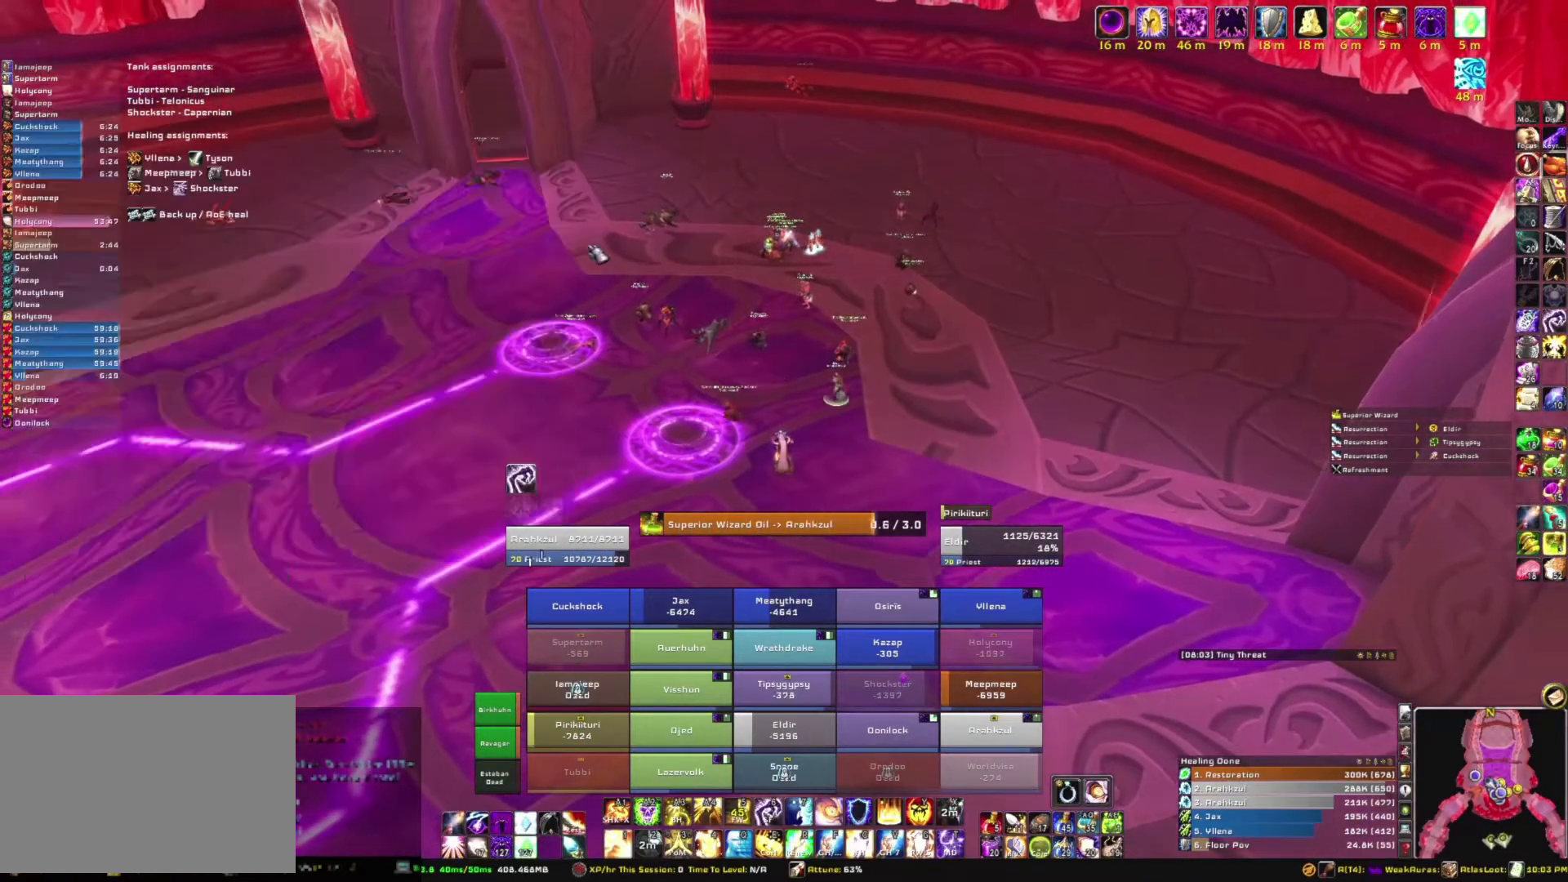
{"keys": [], "mouse": [], "events": []}
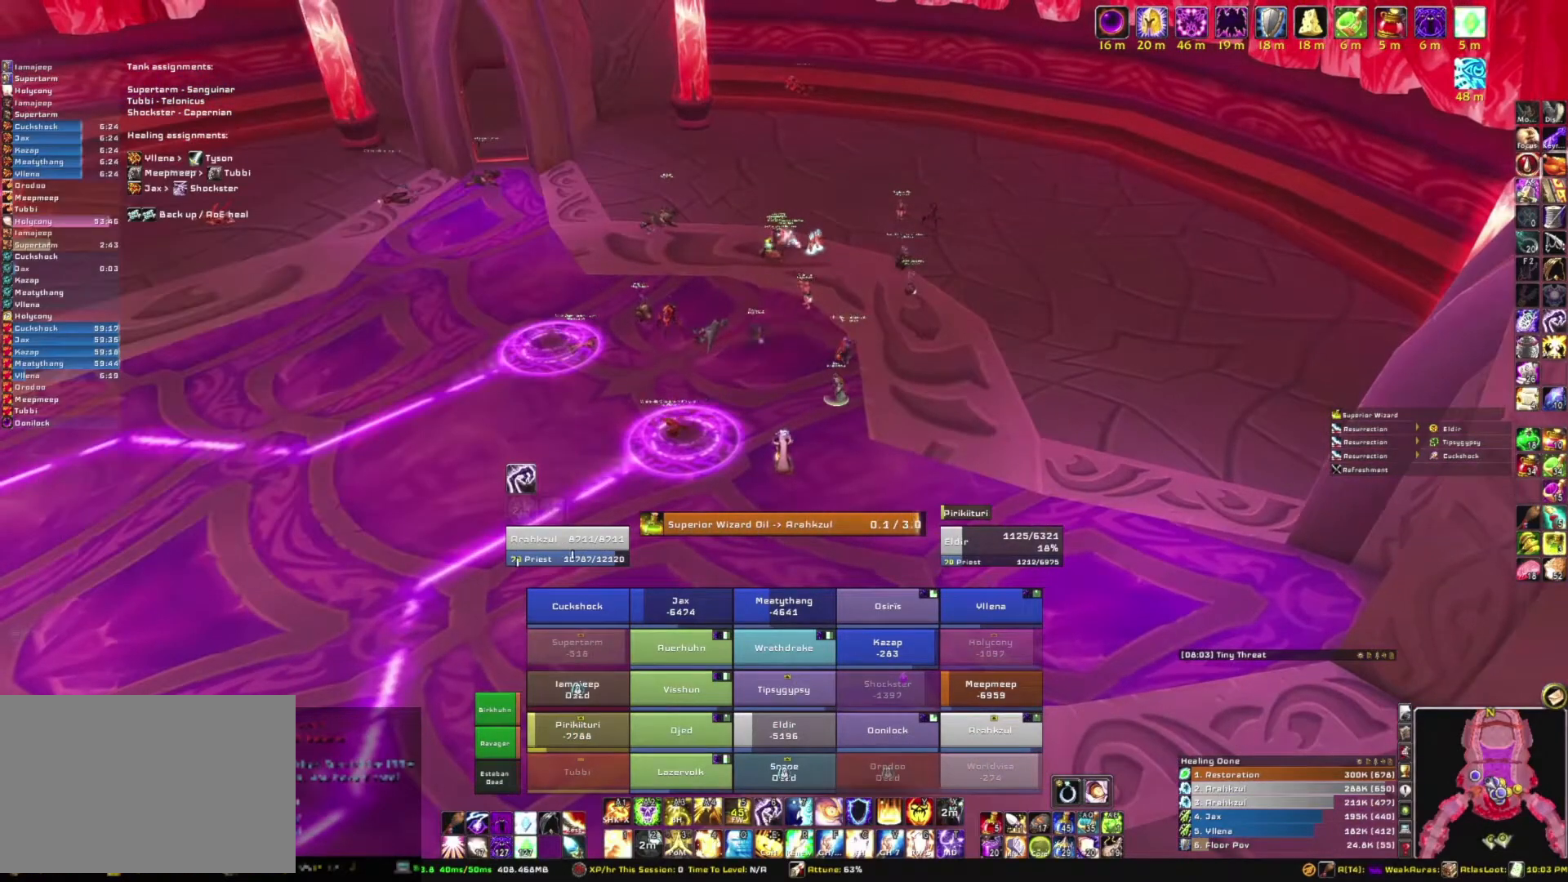
{"keys": ["w"], "mouse": [], "events": [[33, "mouse_right", "down"], [467, "mouse_right", "up"], [501, "w", "down"]]}
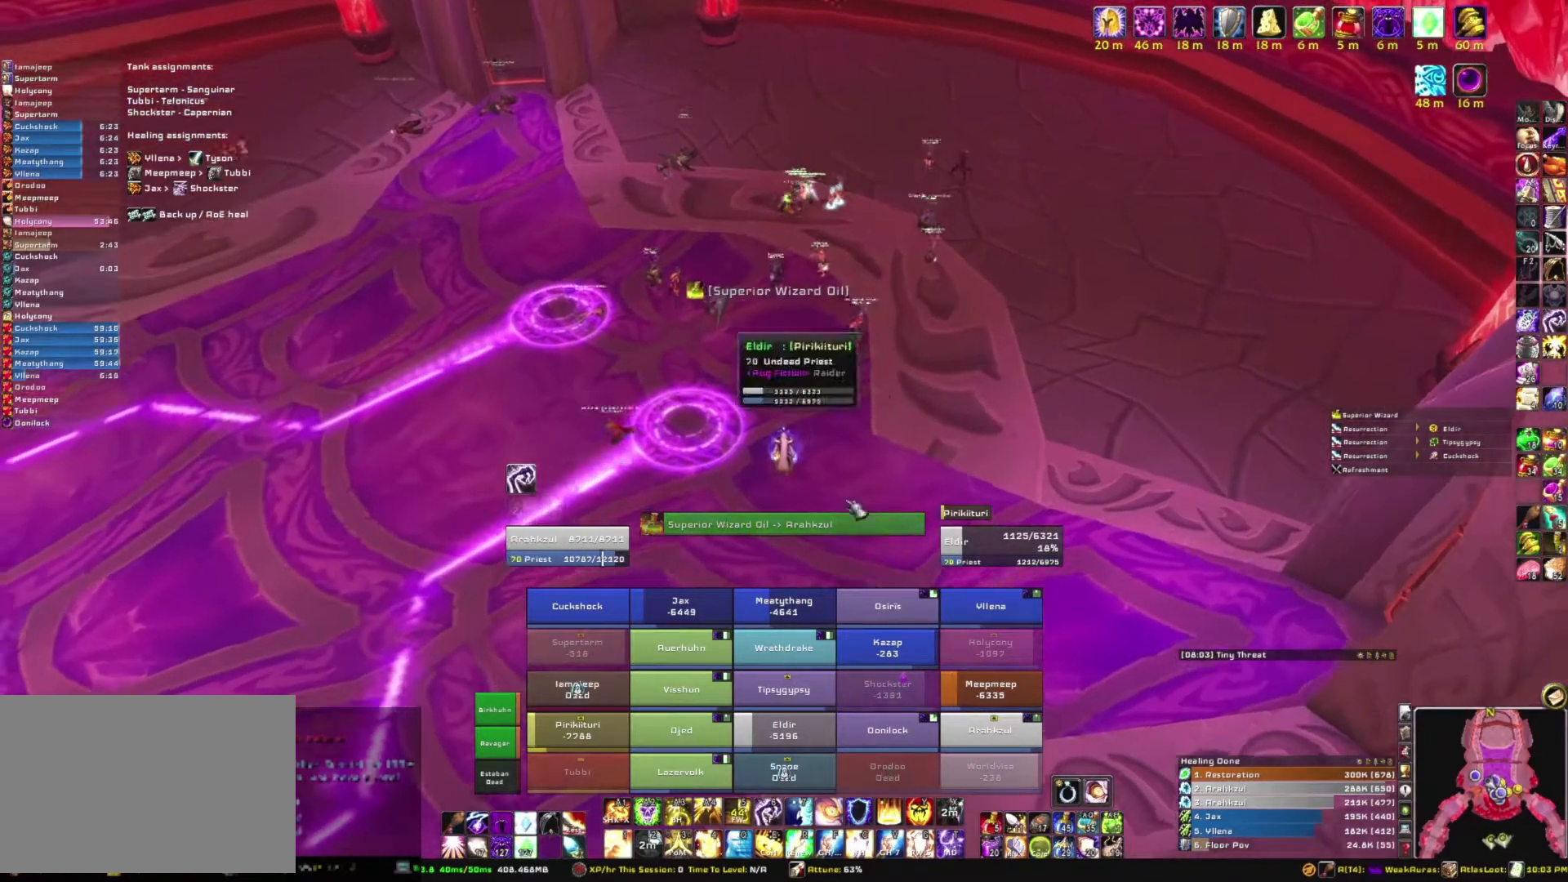
{"keys": ["w"], "mouse": [], "events": []}
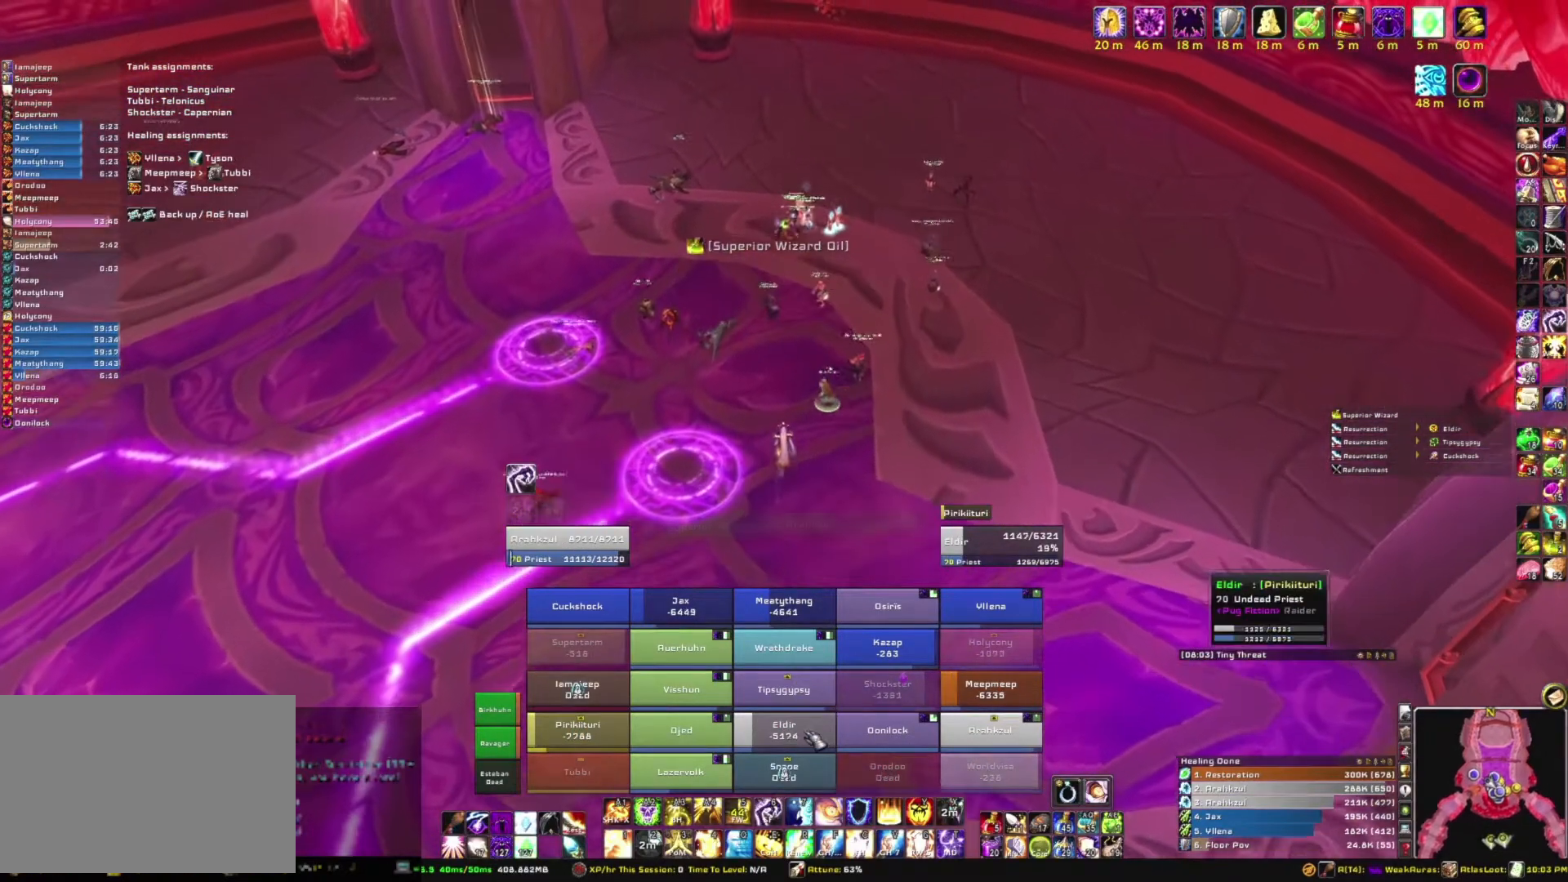
{"keys": ["w"], "mouse": [], "events": [[67, "r", "down"], [200, "r", "up"]]}
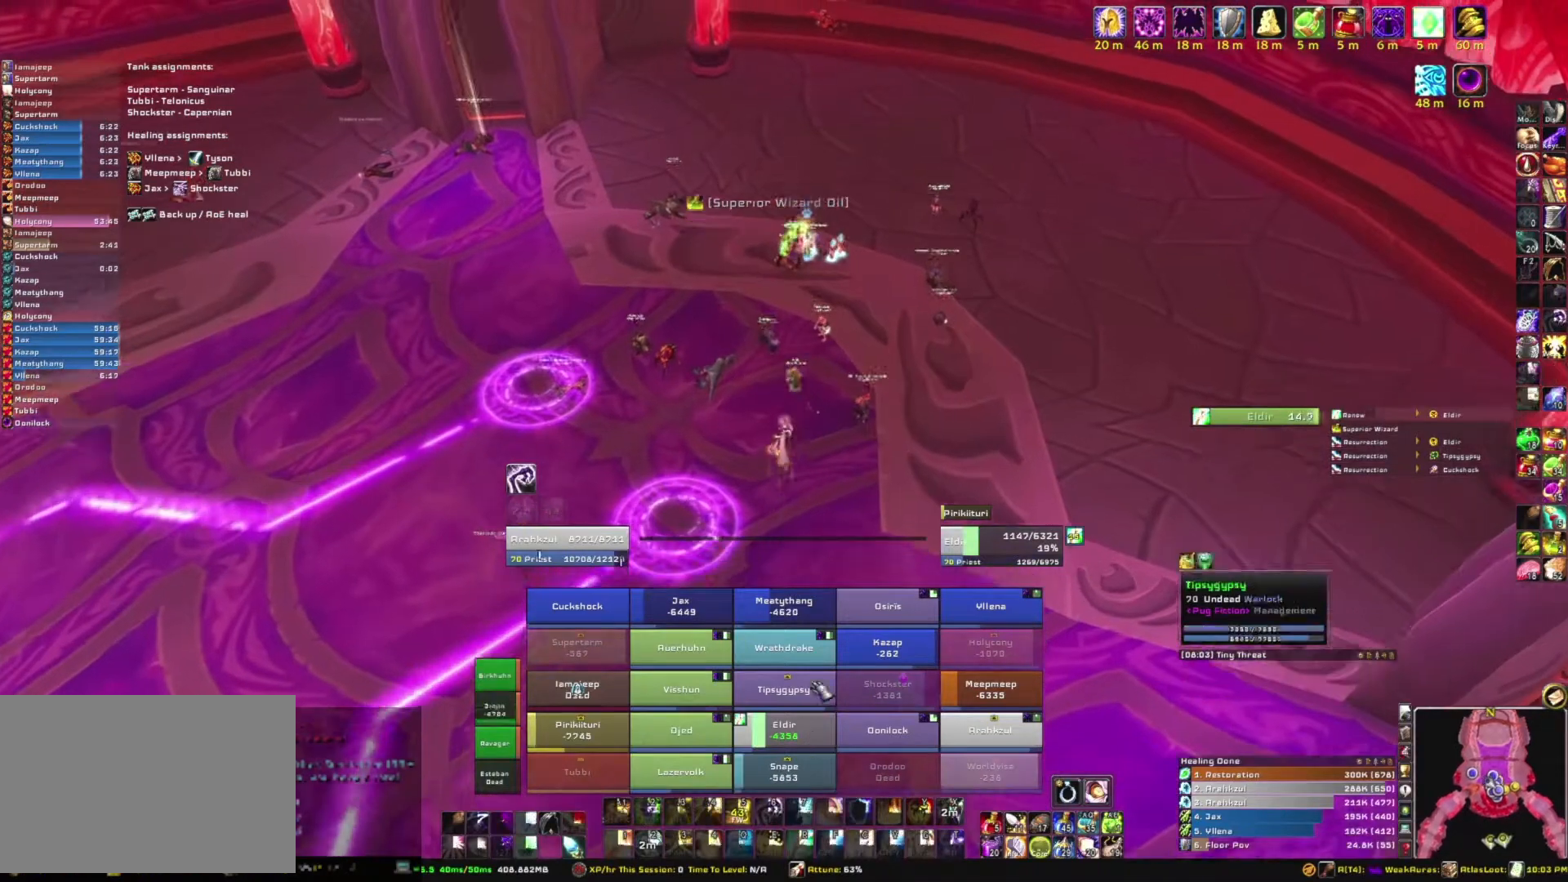
{"keys": ["w"], "mouse": [], "events": []}
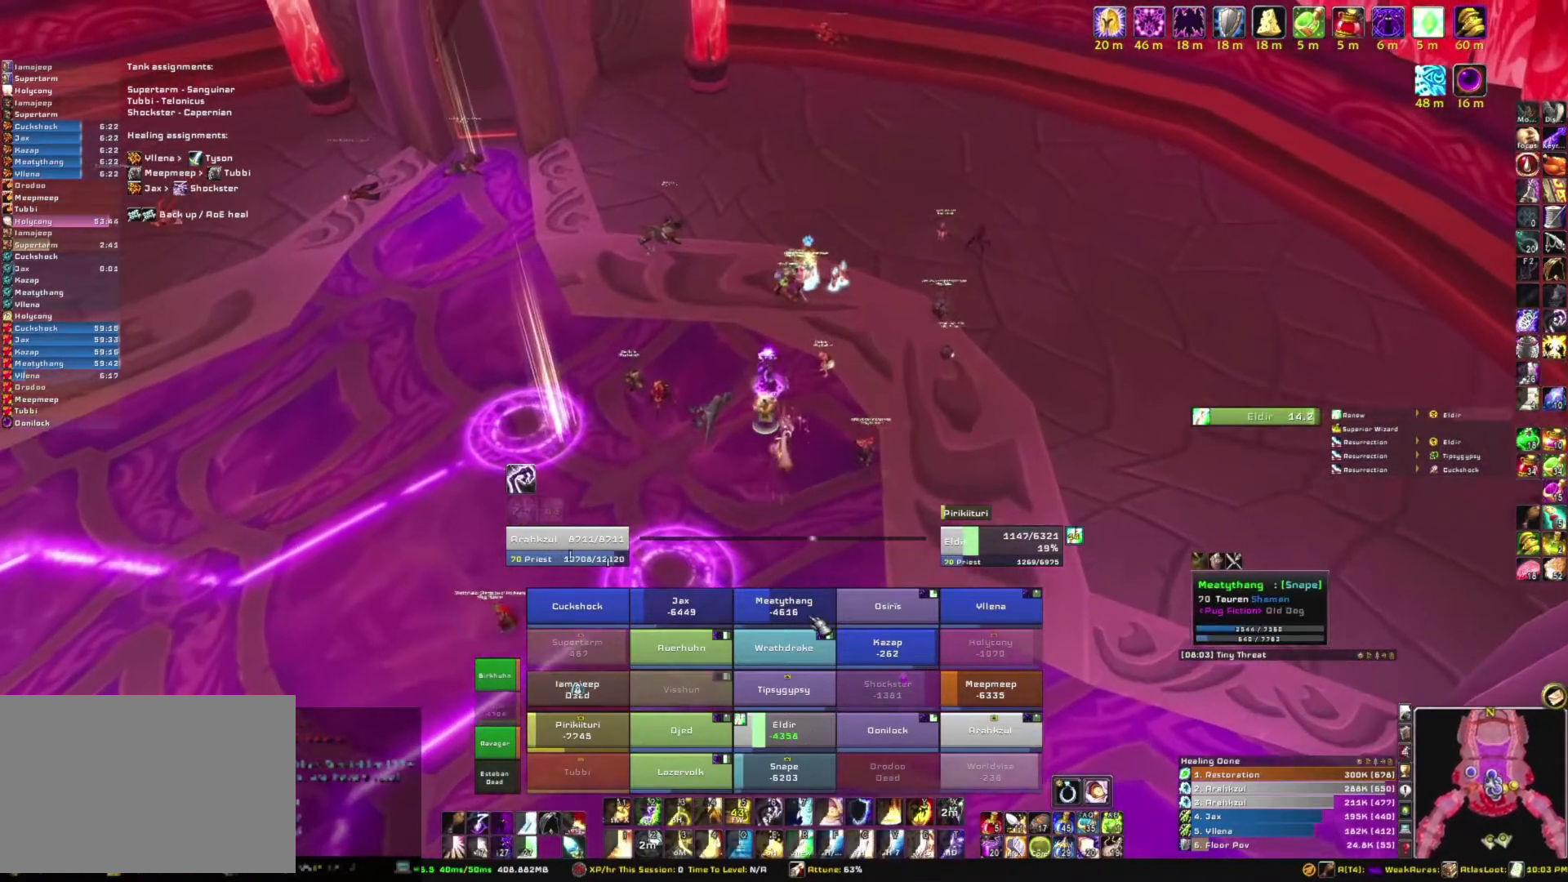
{"keys": ["w"], "mouse": [], "events": [[267, "r", "down"], [467, "r", "up"]]}
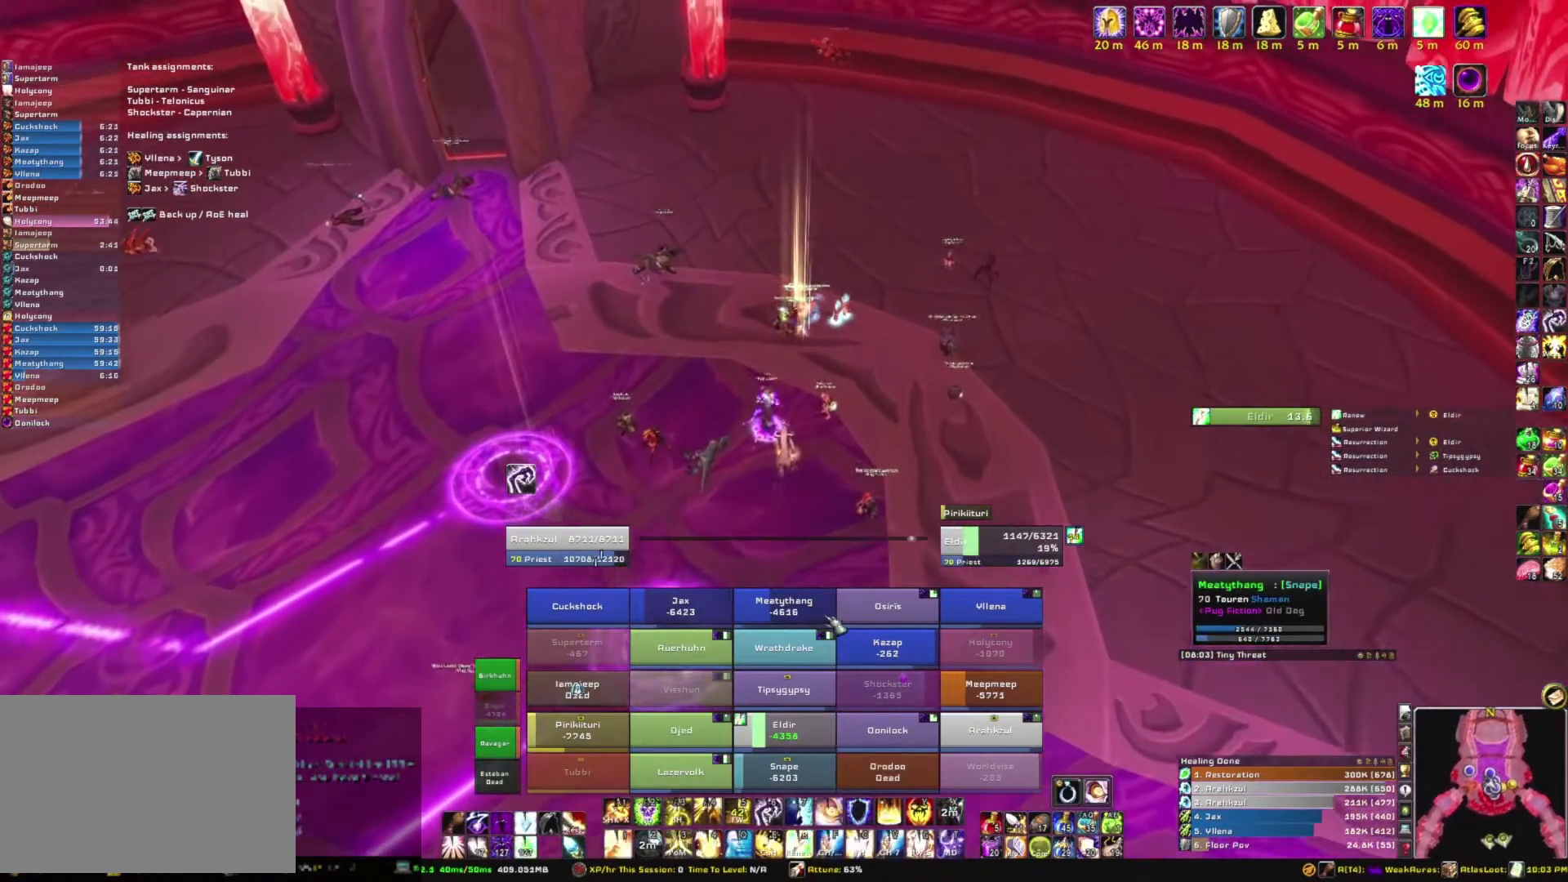
{"keys": ["a", "w"], "mouse": [], "events": [[333, "a", "down"]]}
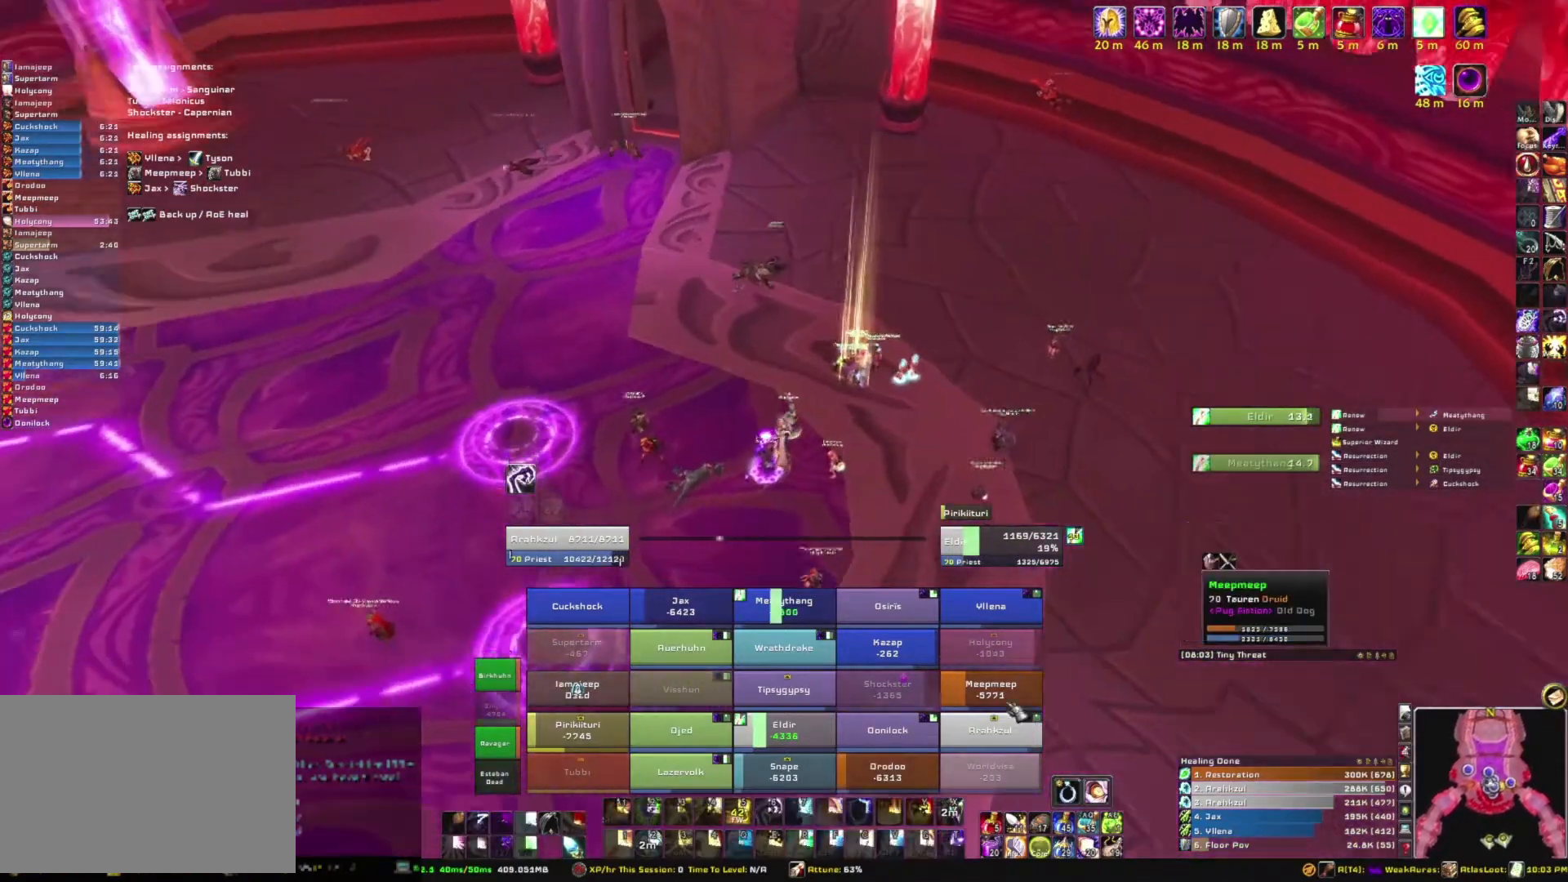
{"keys": [], "mouse": [], "events": [[33, "a", "up"], [167, "w", "up"]]}
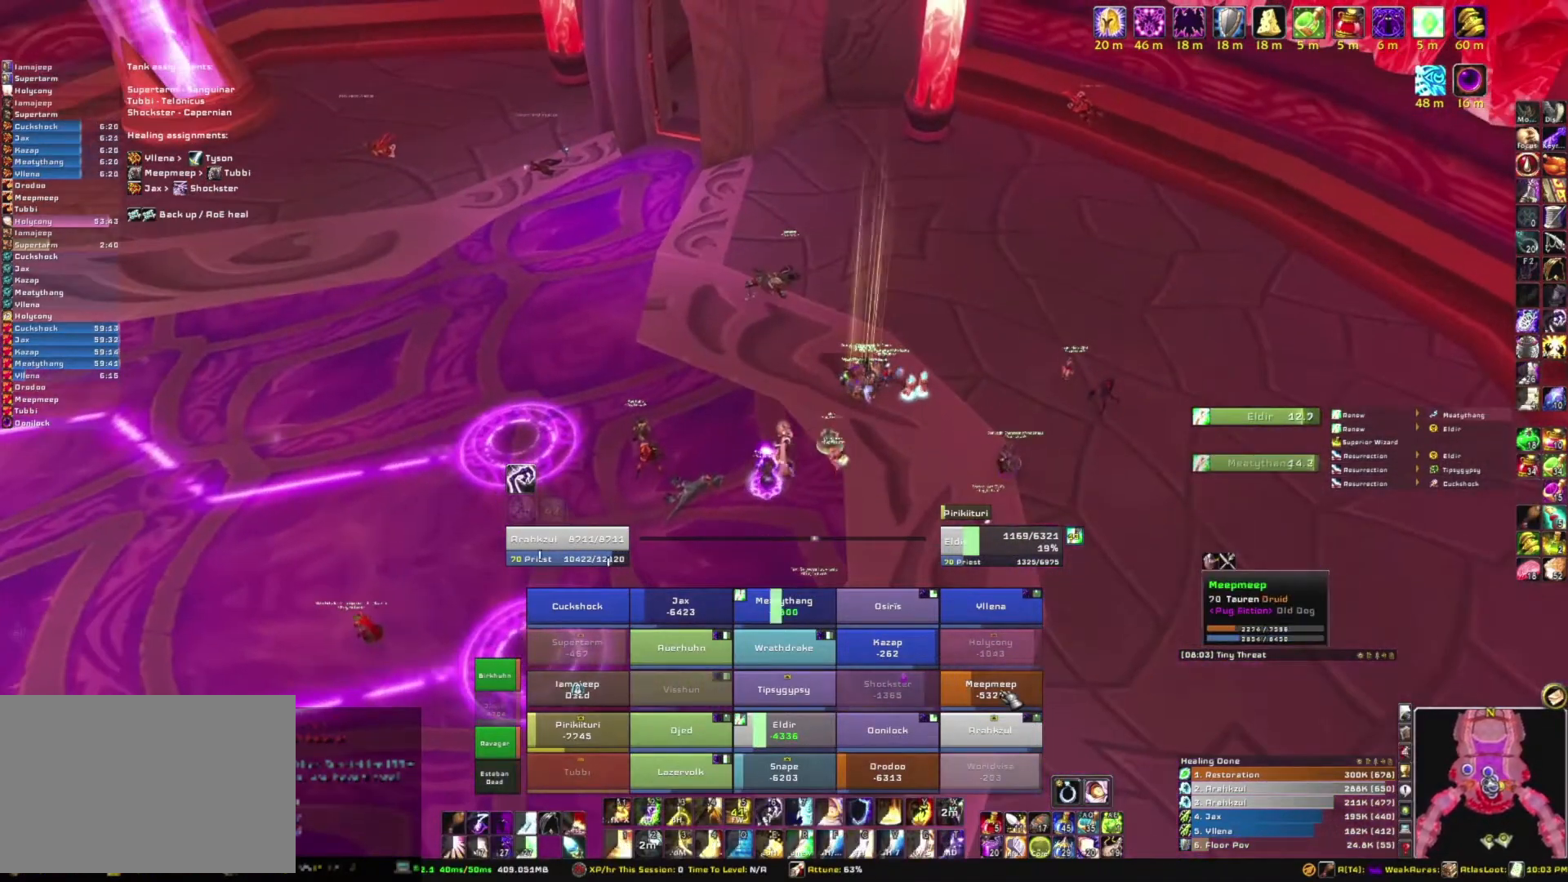
{"keys": ["r"], "mouse": [], "events": [[433, "r", "down"]]}
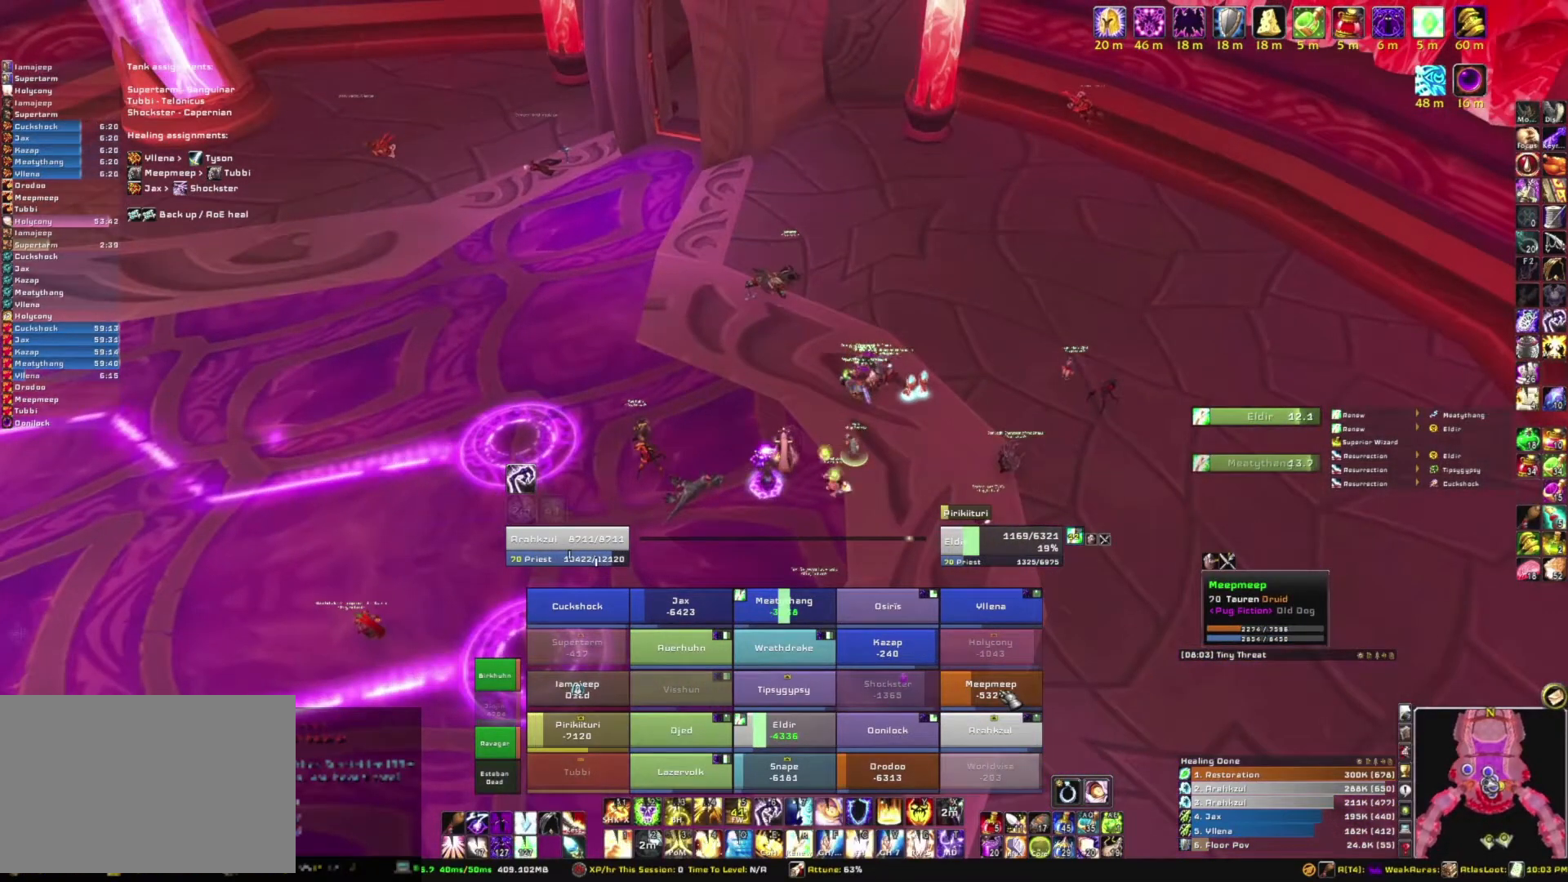
{"keys": ["d"], "mouse": ["right"], "events": [[100, "r", "up"], [300, "mouse_right", "down"], [501, "d", "down"]]}
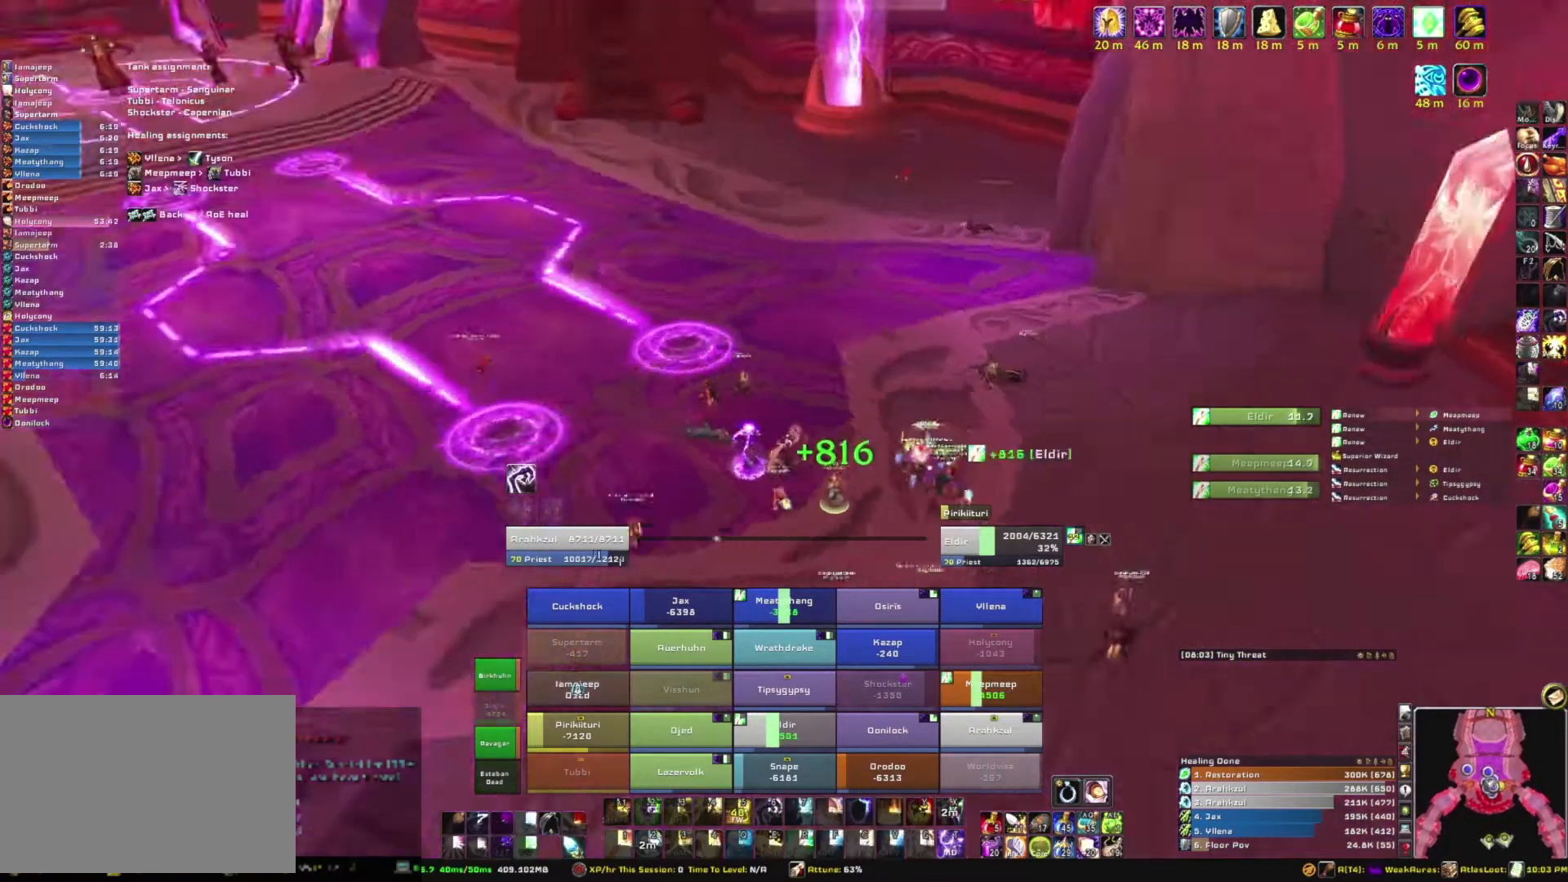
{"keys": ["s"], "mouse": ["right"], "events": [[233, "s", "down"], [300, "d", "up"]]}
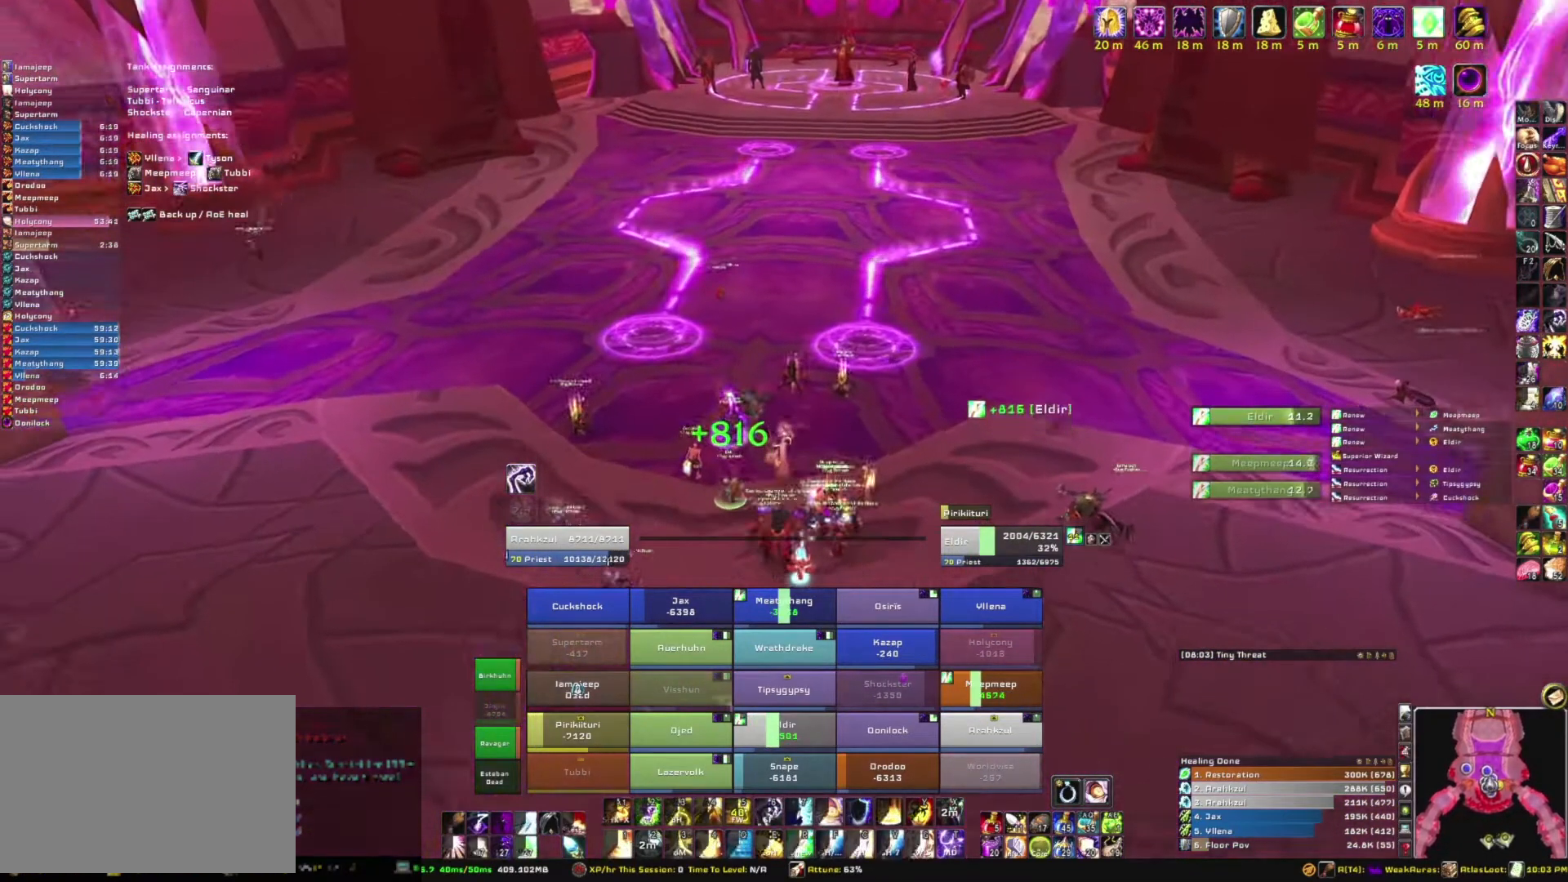
{"keys": ["a"], "mouse": ["right"], "events": [[267, "s", "up"], [367, "a", "down"]]}
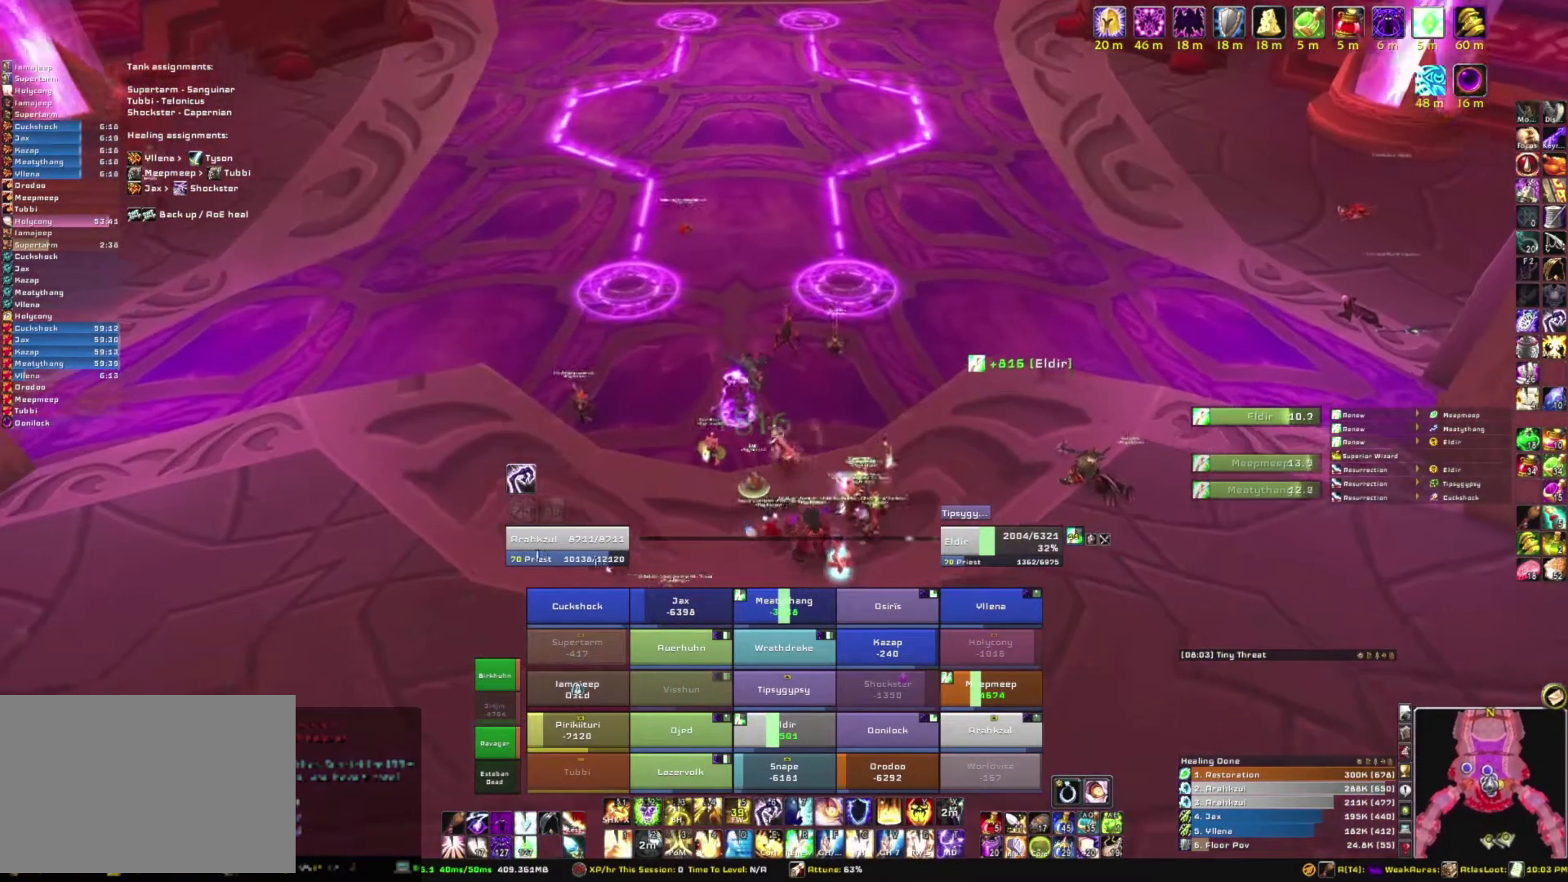
{"keys": [], "mouse": [], "events": [[66, "w", "down"], [100, "a", "up"], [166, "mouse_right", "up"], [233, "w", "up"]]}
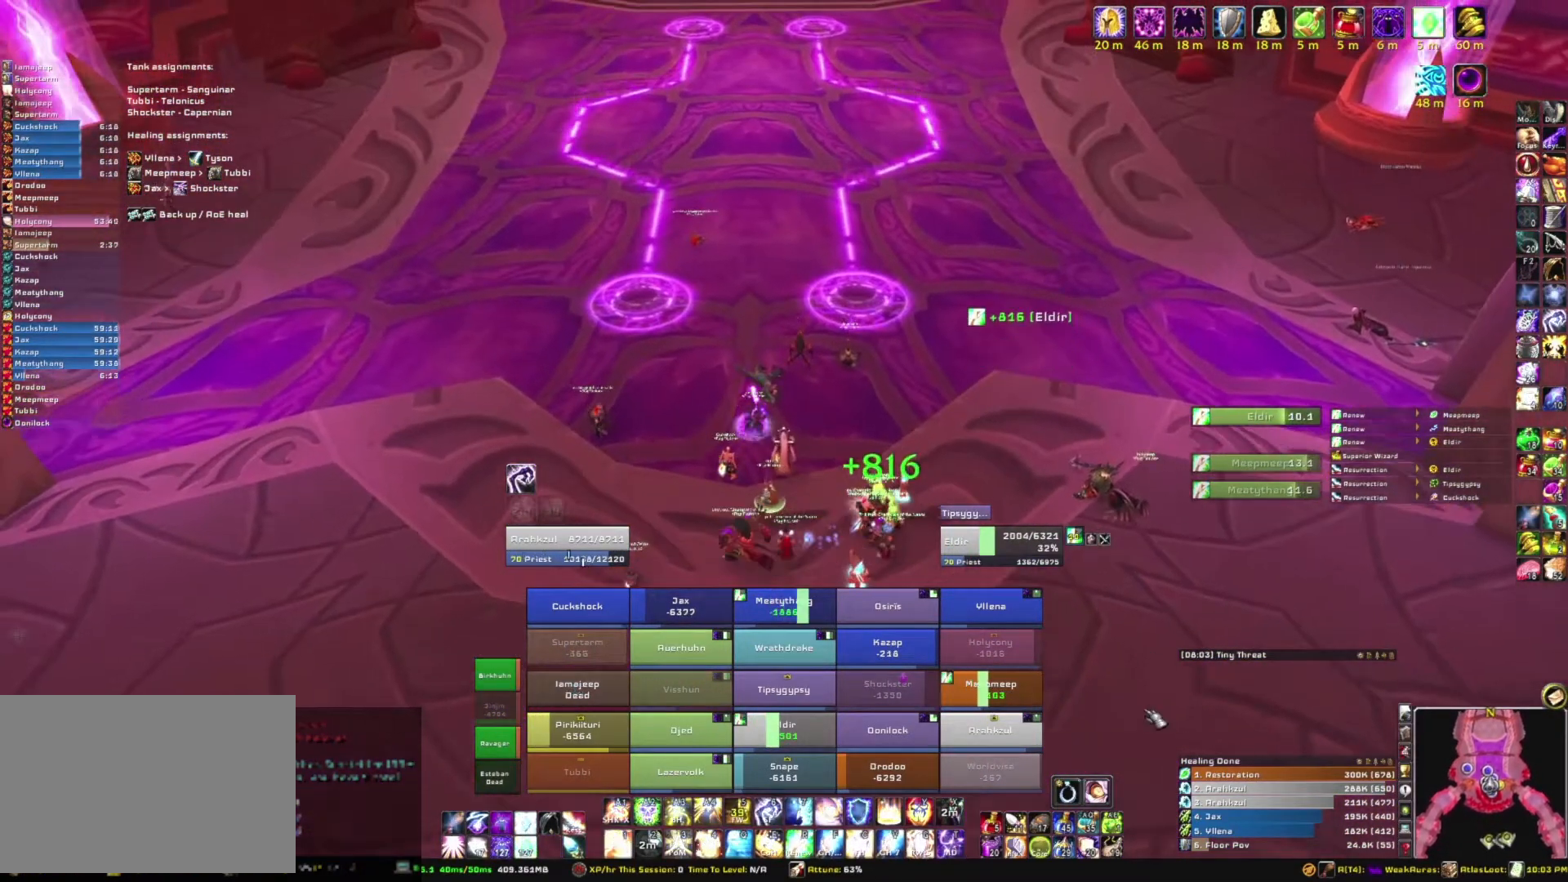
{"keys": [], "mouse": [], "events": [[401, "w", "down"], [501, "w", "up"]]}
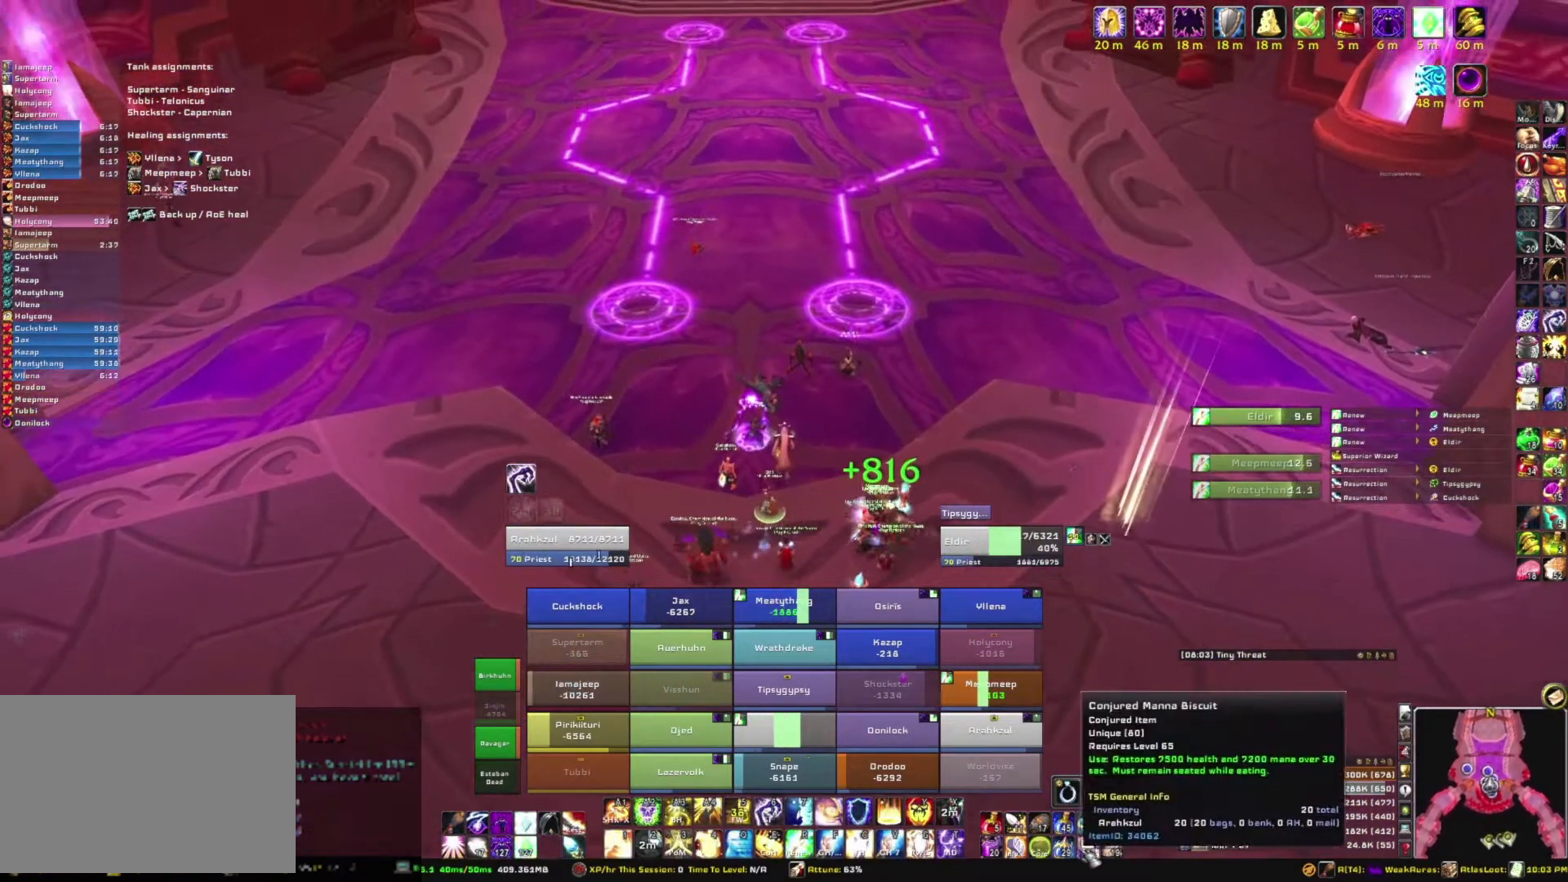
{"keys": [], "mouse": [], "events": []}
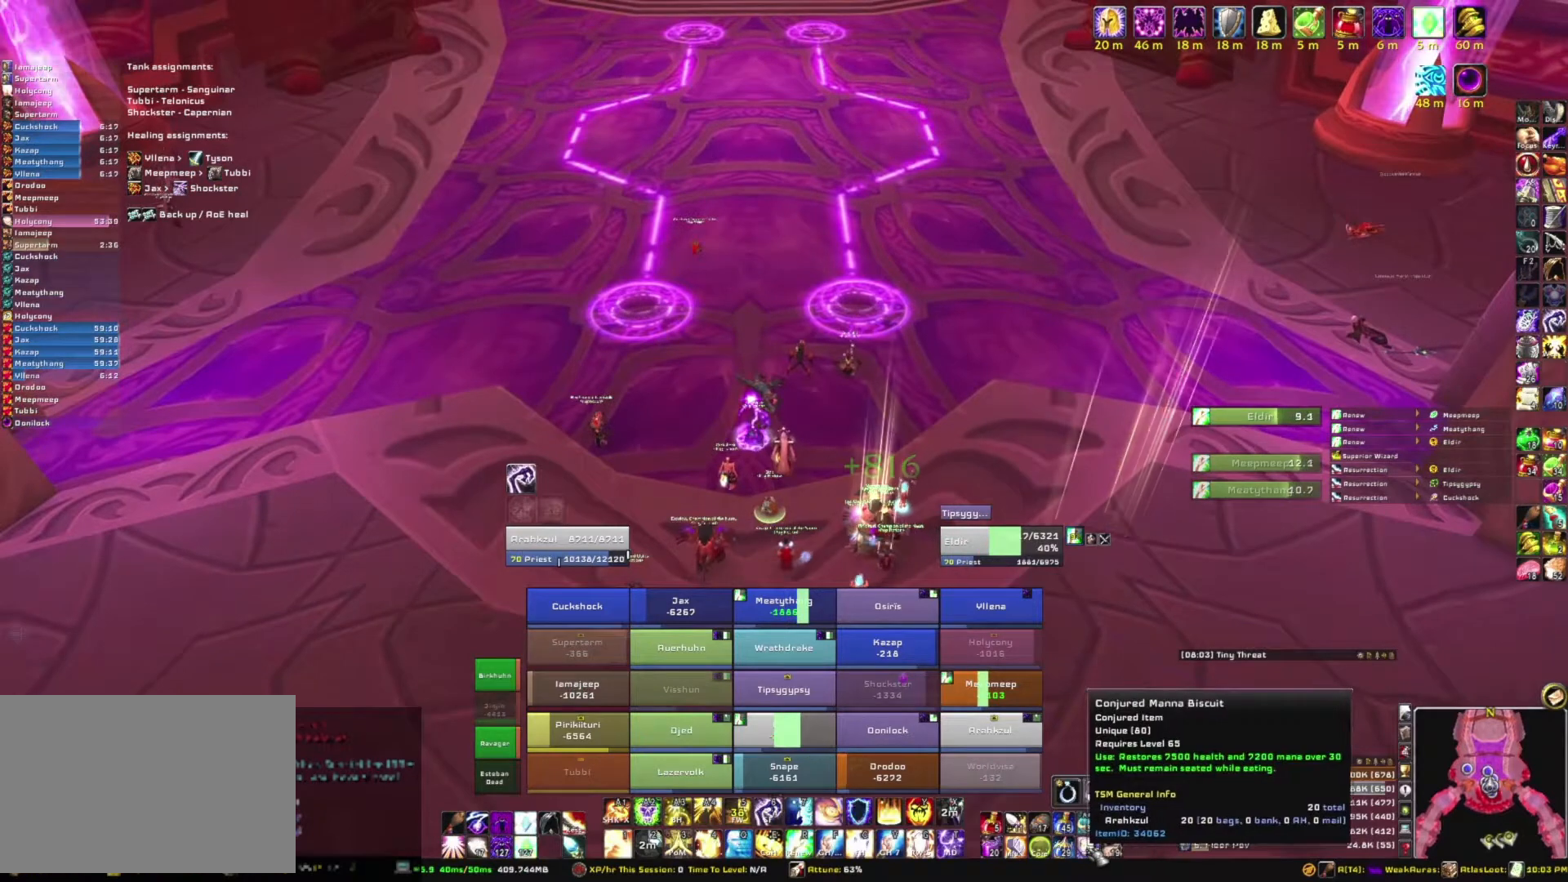
{"keys": [], "mouse": ["right"], "events": [[501, "mouse_right", "down"]]}
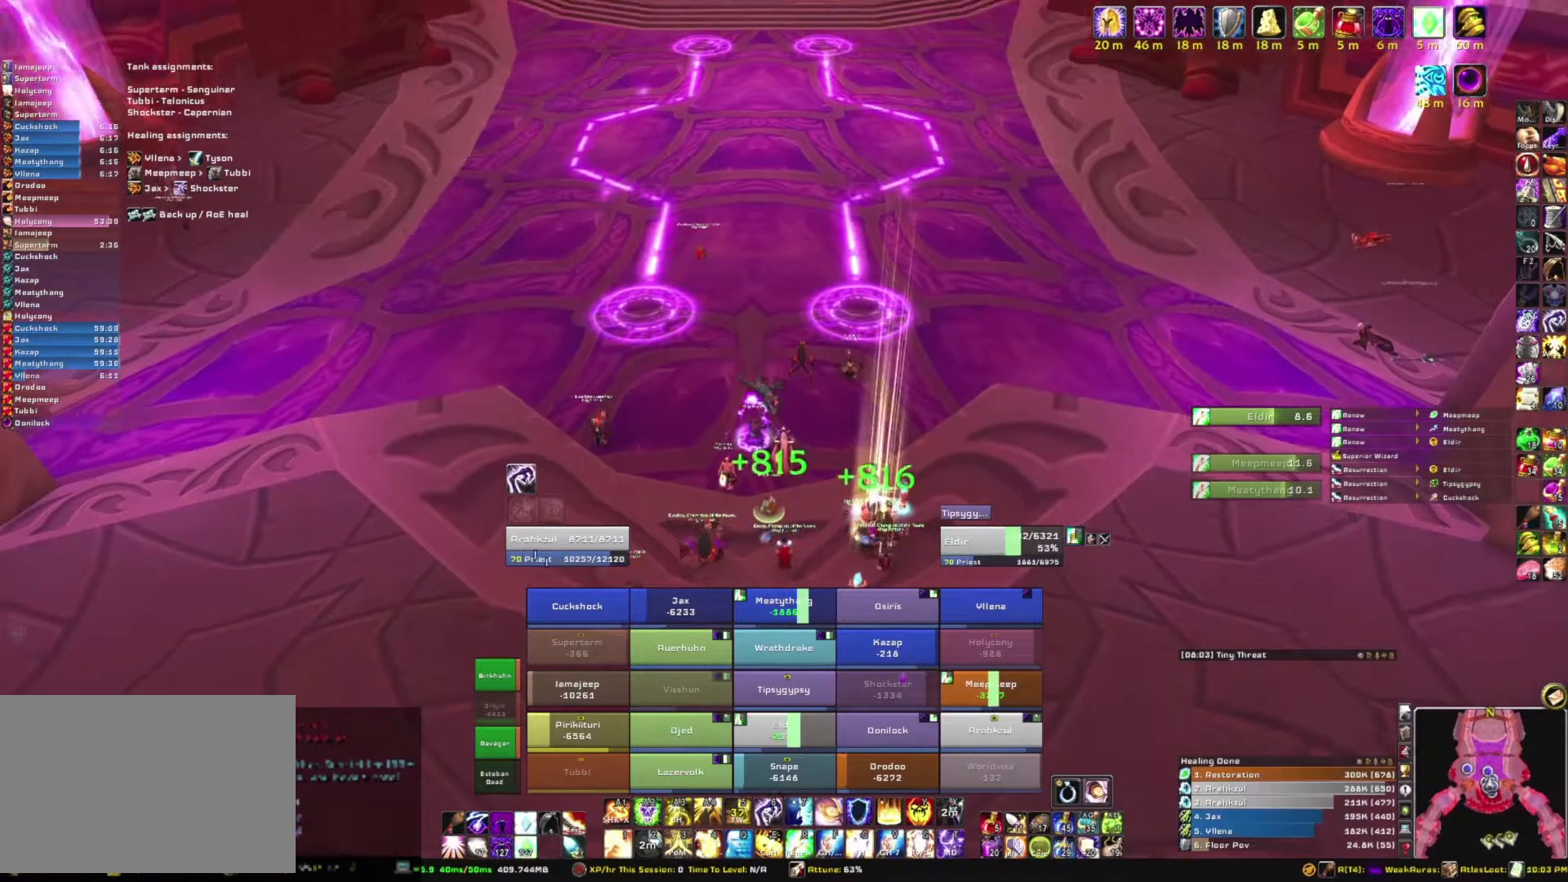
{"keys": [], "mouse": ["right"], "events": []}
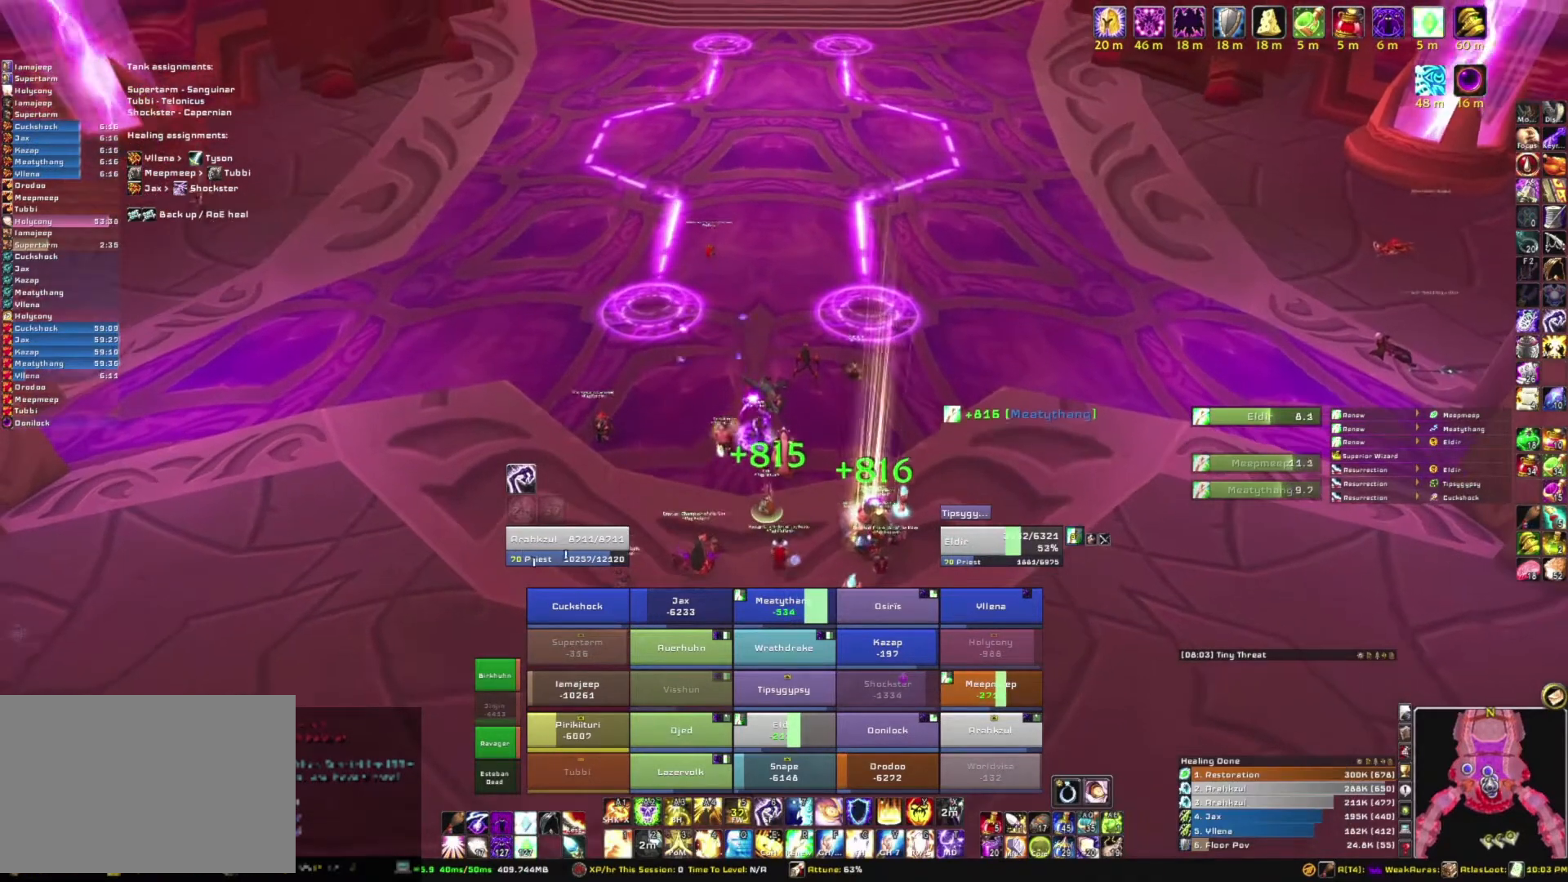
{"keys": [], "mouse": [], "events": [[200, "mouse_right", "up"]]}
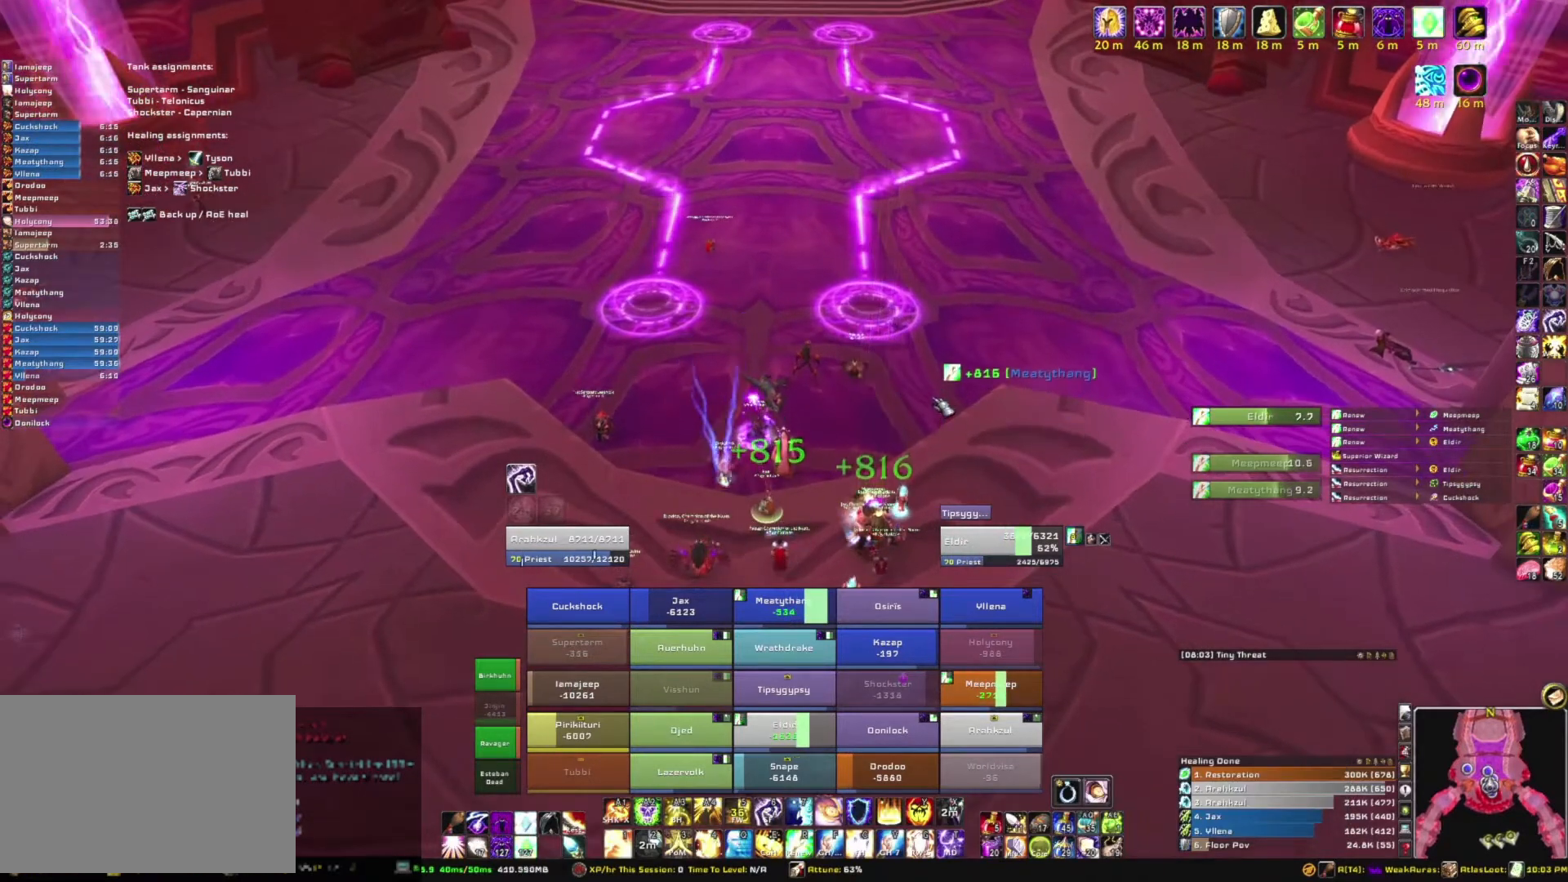
{"keys": [], "mouse": [], "events": []}
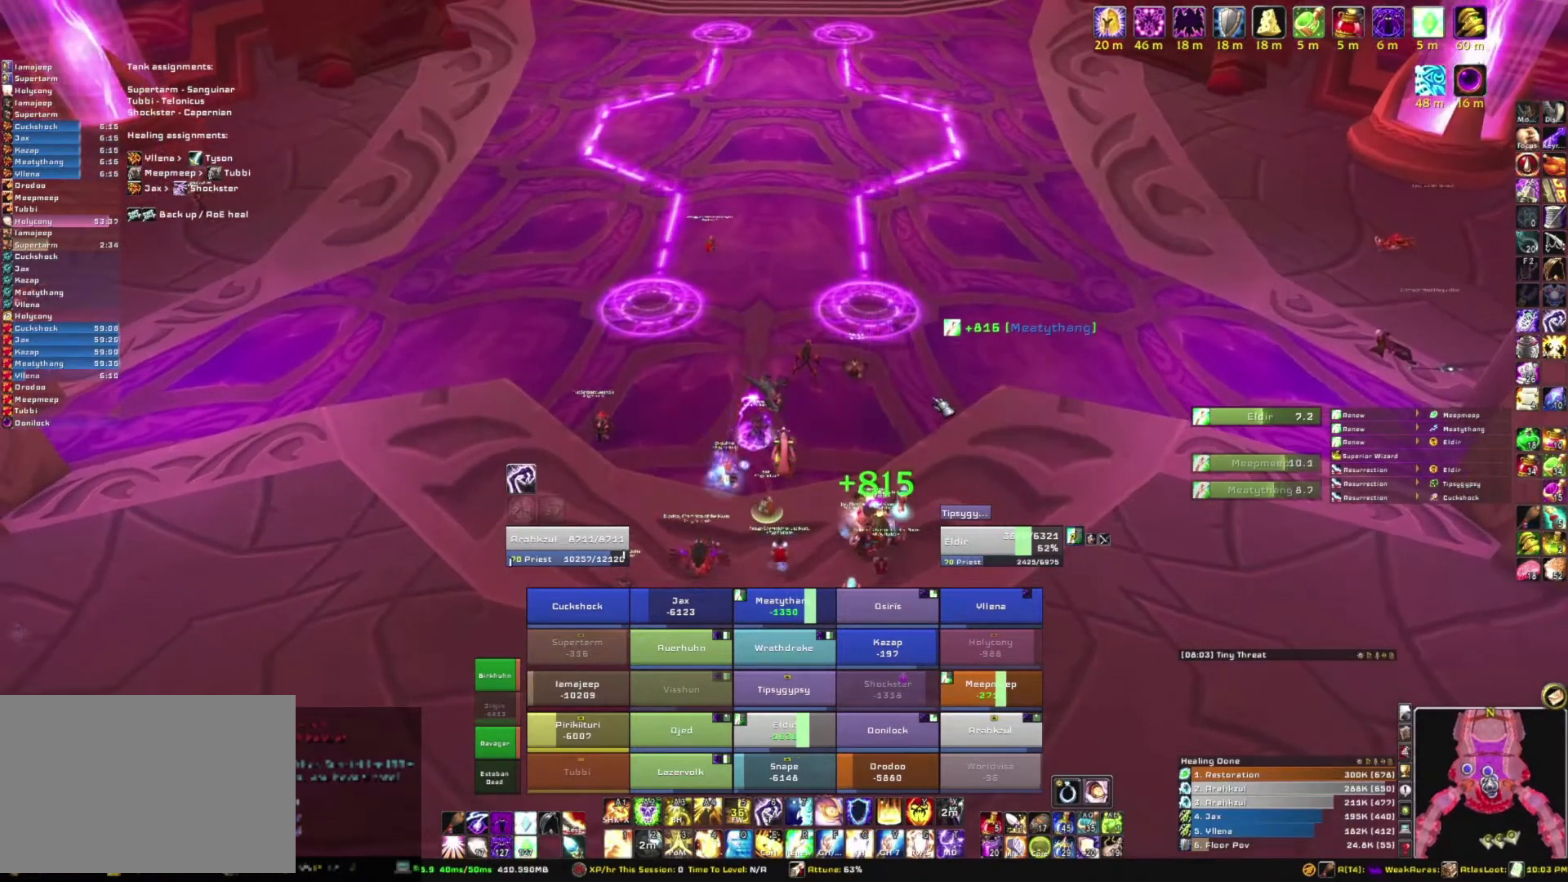
{"keys": [], "mouse": [], "events": []}
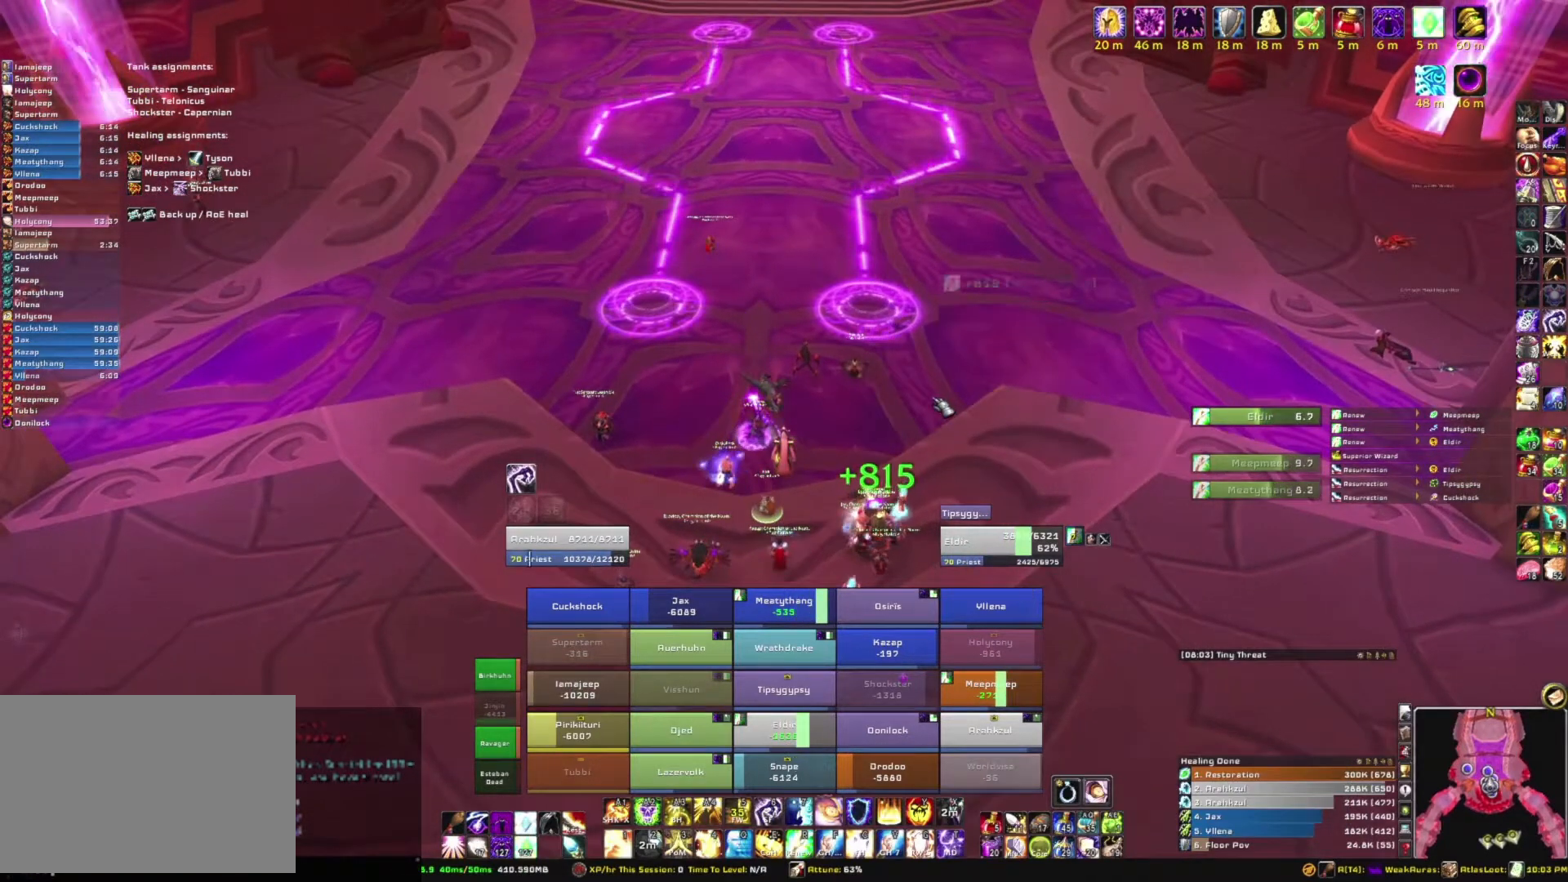
{"keys": [], "mouse": [], "events": []}
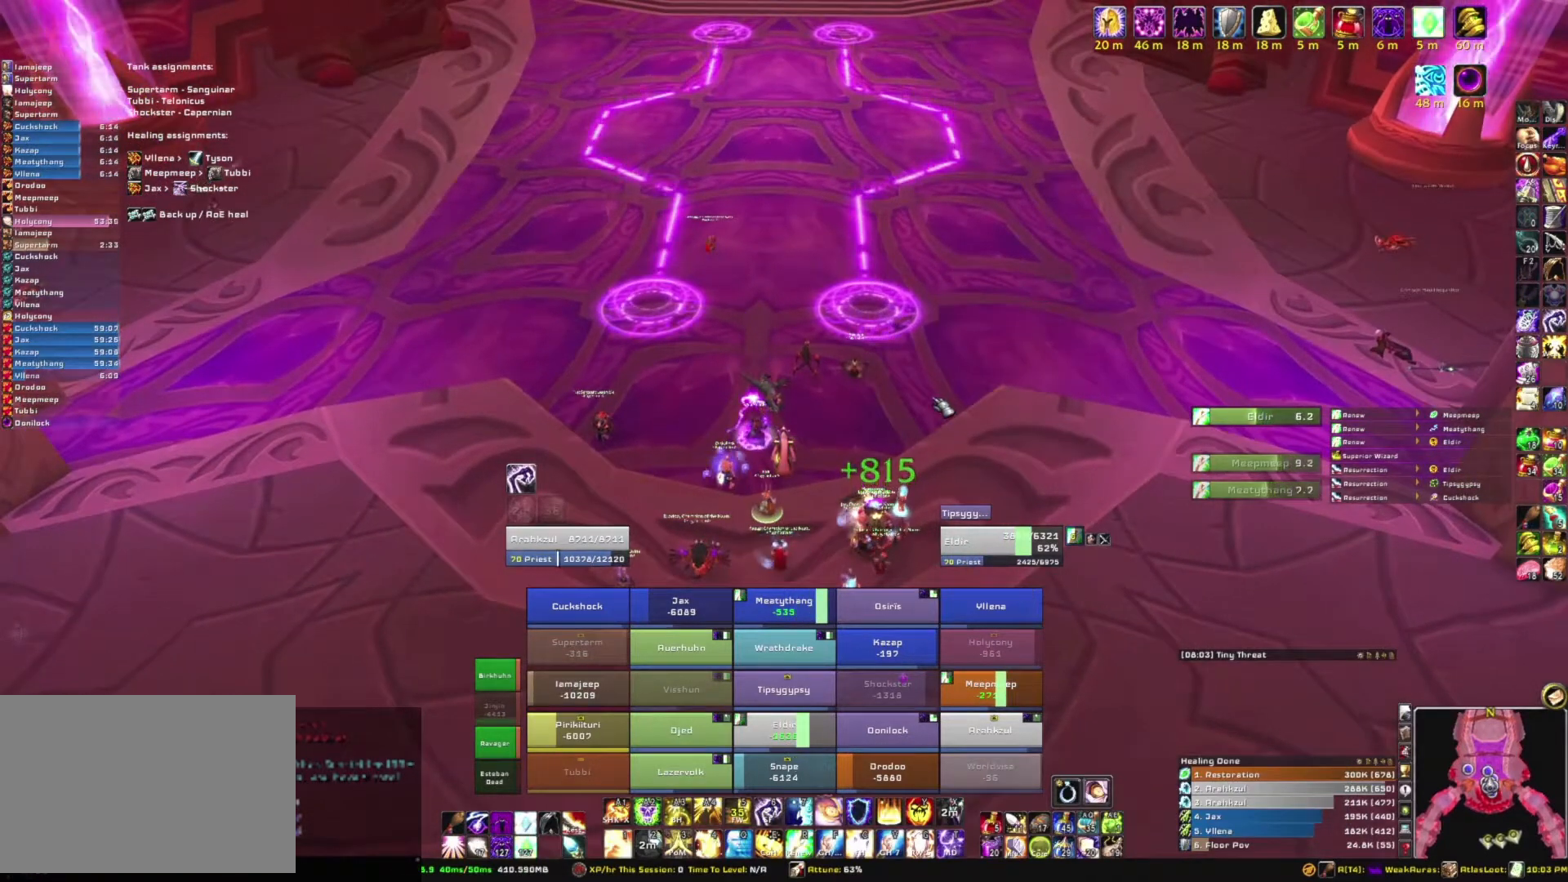
{"keys": [], "mouse": [], "events": []}
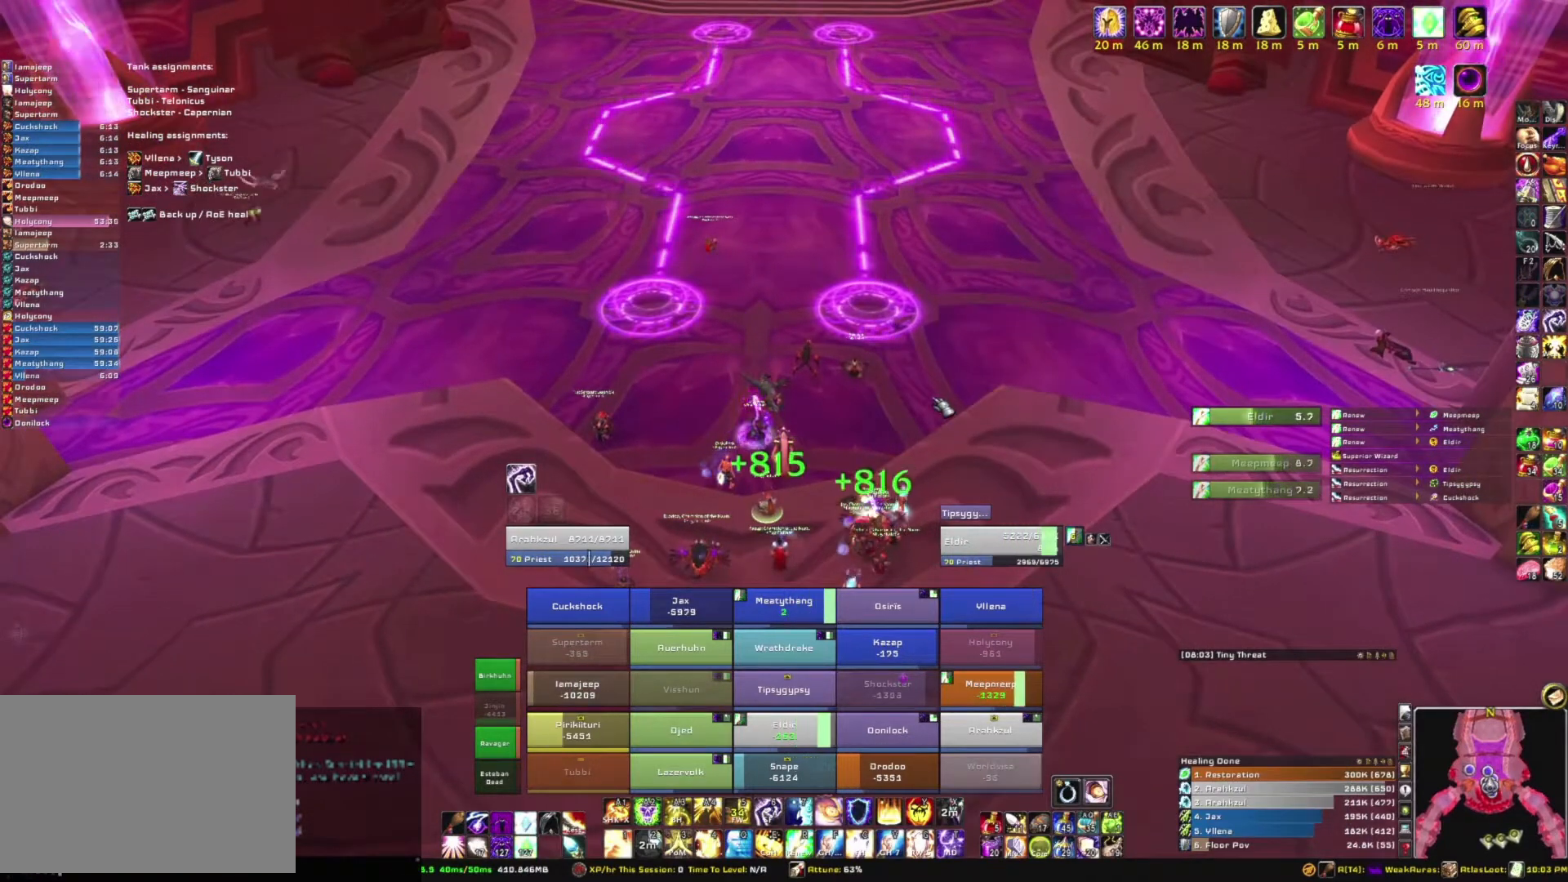
{"keys": [], "mouse": [], "events": [[401, "space", "down"], [467, "space", "up"]]}